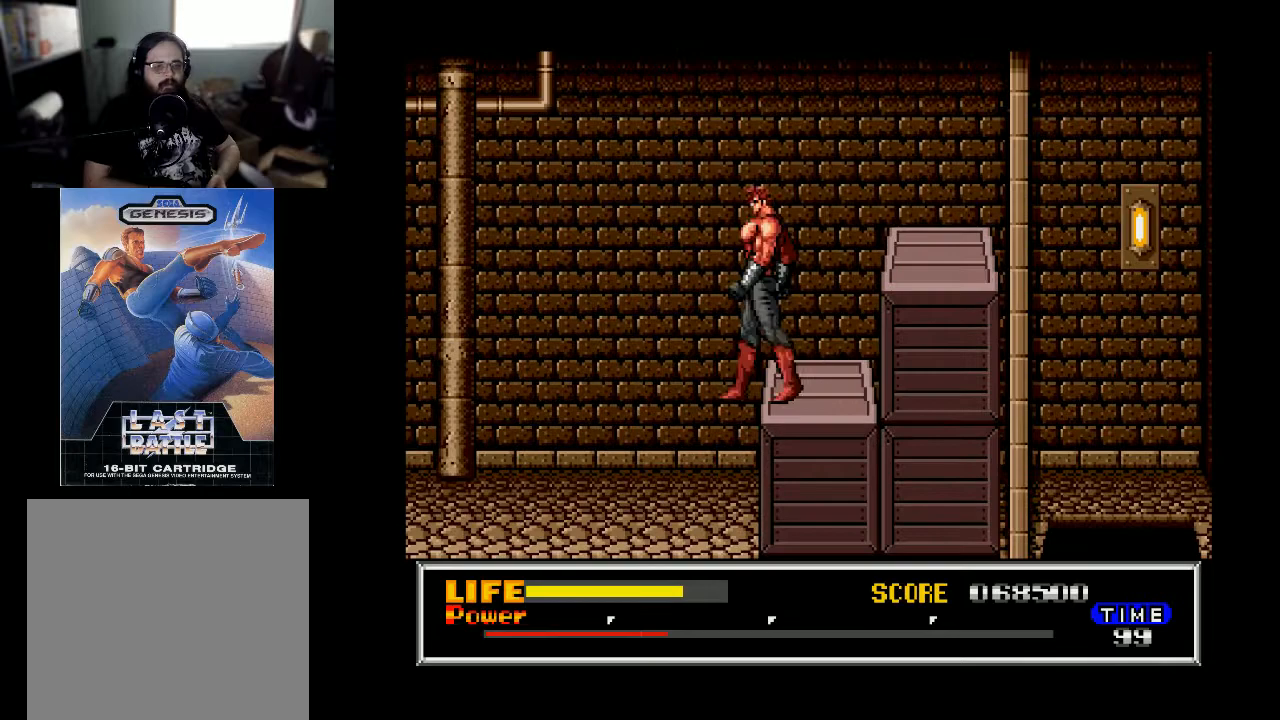
Gameplay with a controller (Xbox layout); each line is a JSON object with the inputs held at the frame after it. "events" lists button and stick changes between this image and that frame as [ms after this image, input, new state], when the widget could be followed in between. Not read: left_stick.
{"buttons": ["DPAD_LEFT"], "right_stick": "center", "events": []}
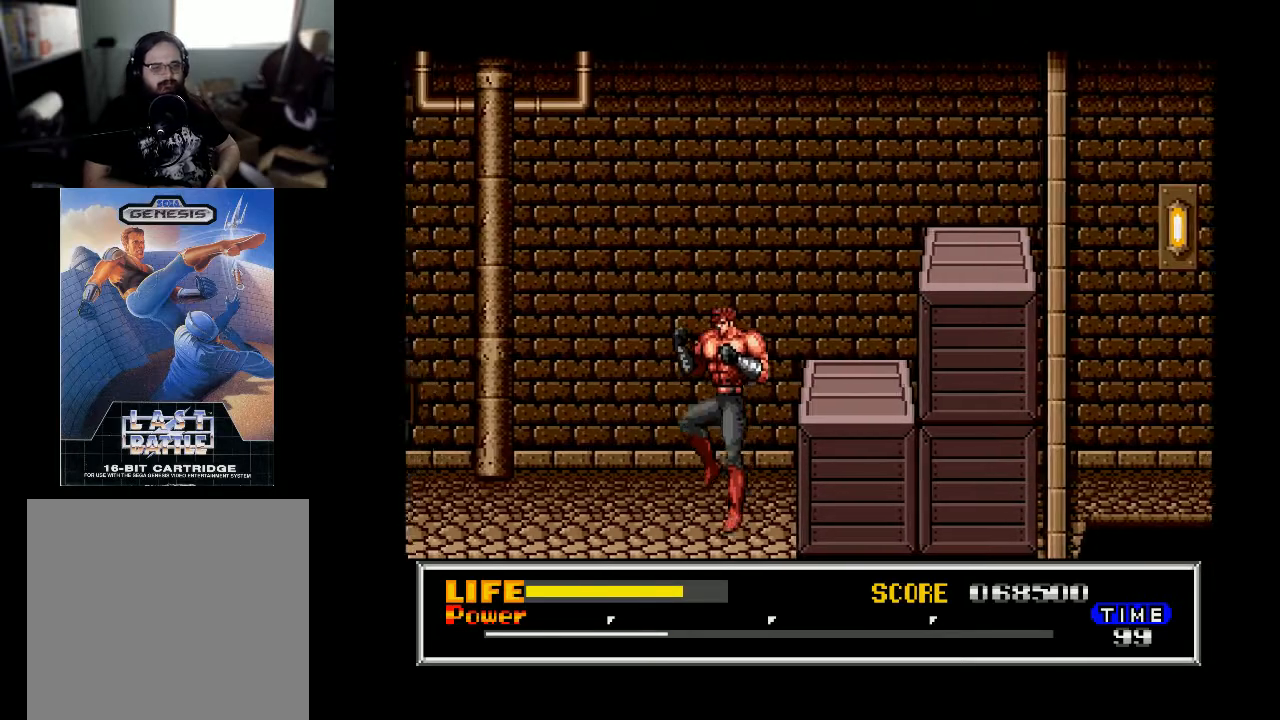
{"buttons": ["B", "DPAD_LEFT"], "right_stick": "center", "events": [[300, "DPAD_LEFT", "up"], [333, "B", "down"], [400, "DPAD_LEFT", "down"]]}
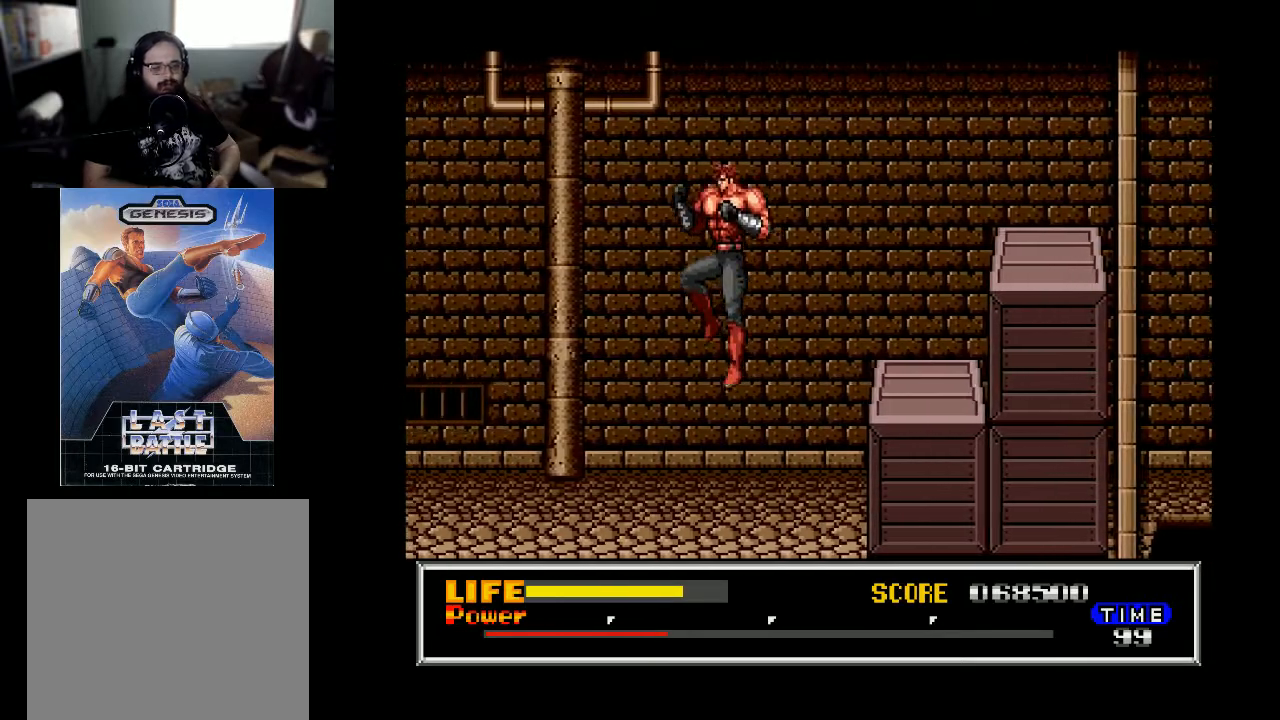
{"buttons": ["DPAD_LEFT"], "right_stick": "center", "events": [[500, "B", "up"]]}
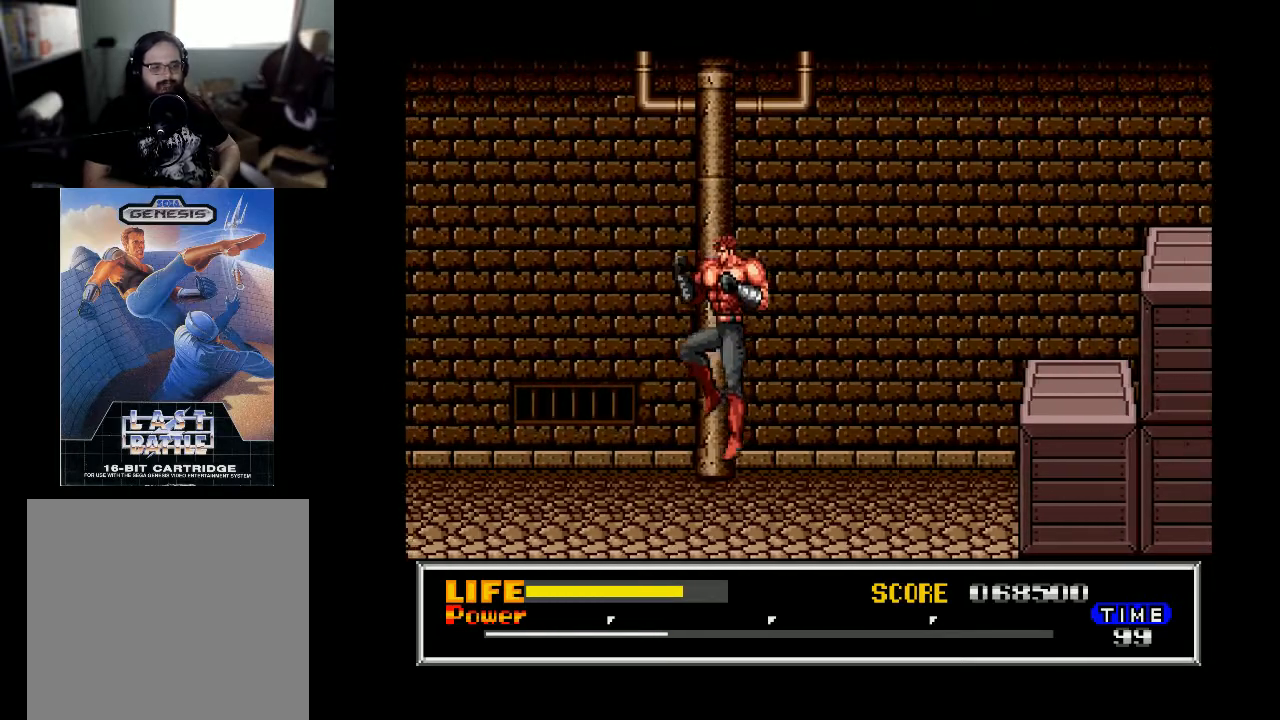
{"buttons": ["B", "DPAD_LEFT"], "right_stick": "center", "events": [[133, "DPAD_LEFT", "up"], [200, "B", "down"], [233, "DPAD_LEFT", "down"]]}
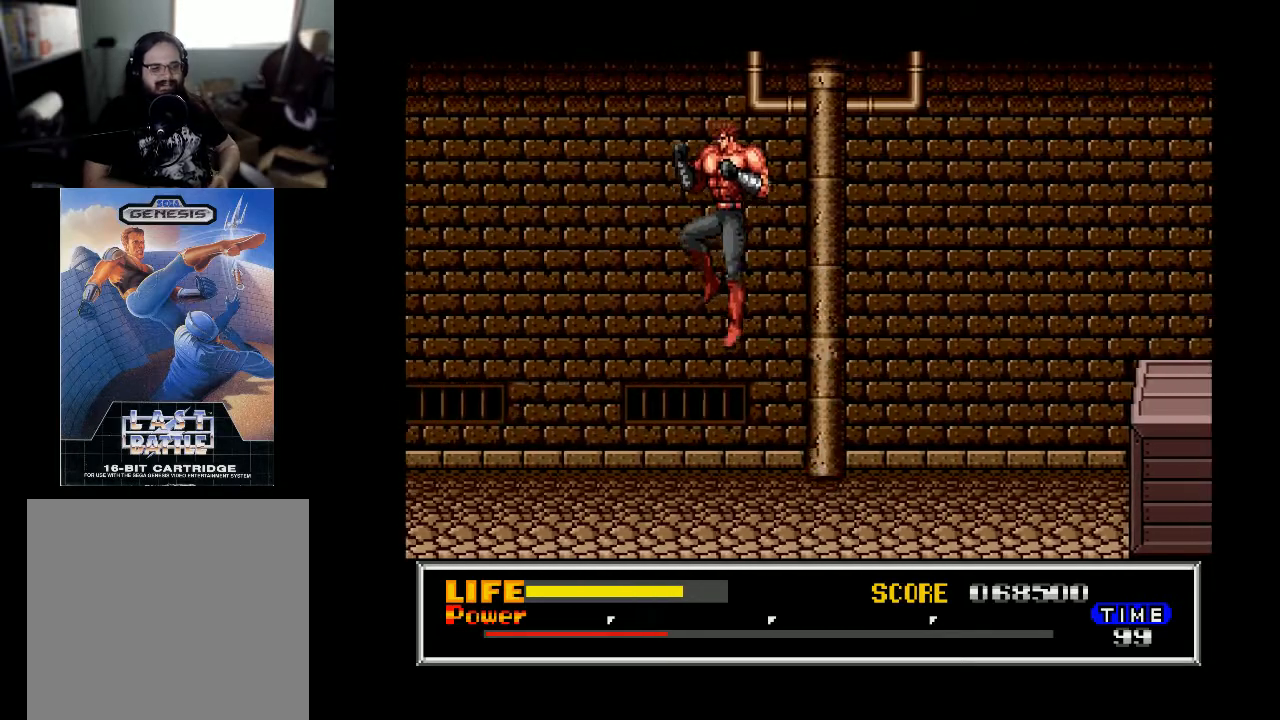
{"buttons": ["B", "DPAD_LEFT"], "right_stick": "center", "events": []}
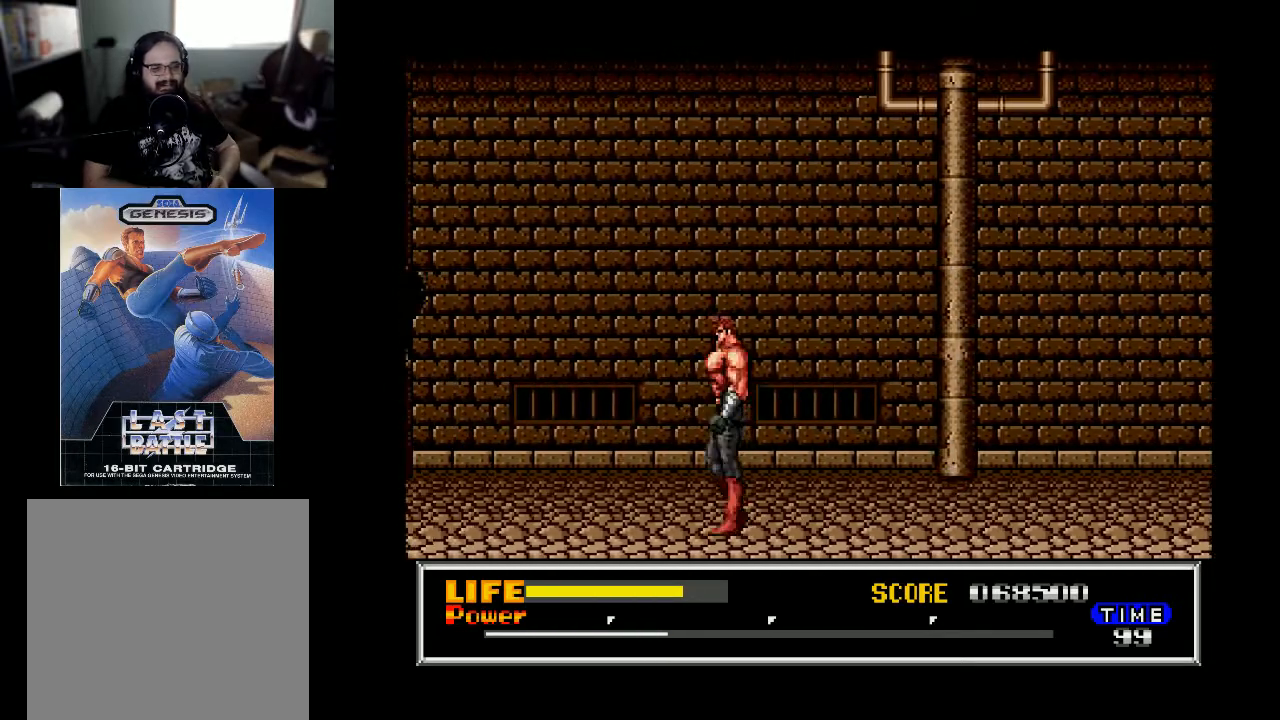
{"buttons": ["B", "DPAD_LEFT"], "right_stick": "center", "events": [[33, "B", "up"], [67, "DPAD_LEFT", "up"], [100, "B", "down"], [167, "DPAD_LEFT", "down"]]}
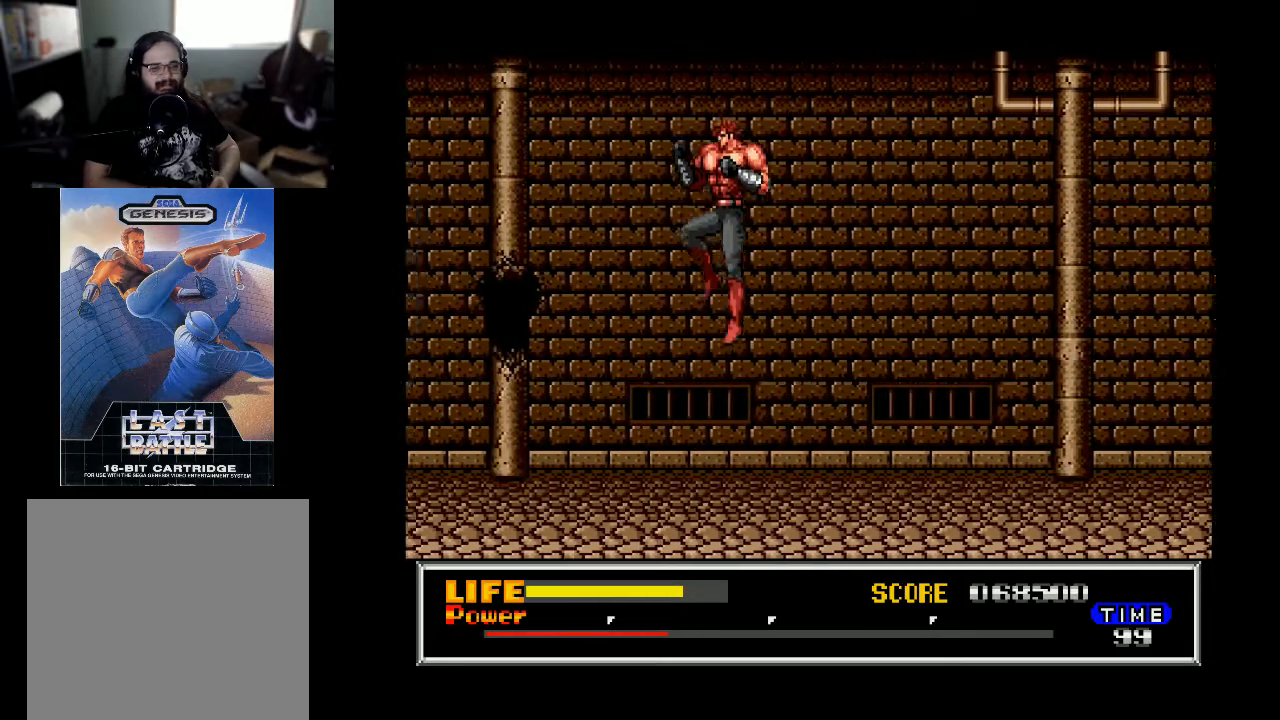
{"buttons": [], "right_stick": "center", "events": [[233, "B", "up"], [467, "DPAD_LEFT", "up"]]}
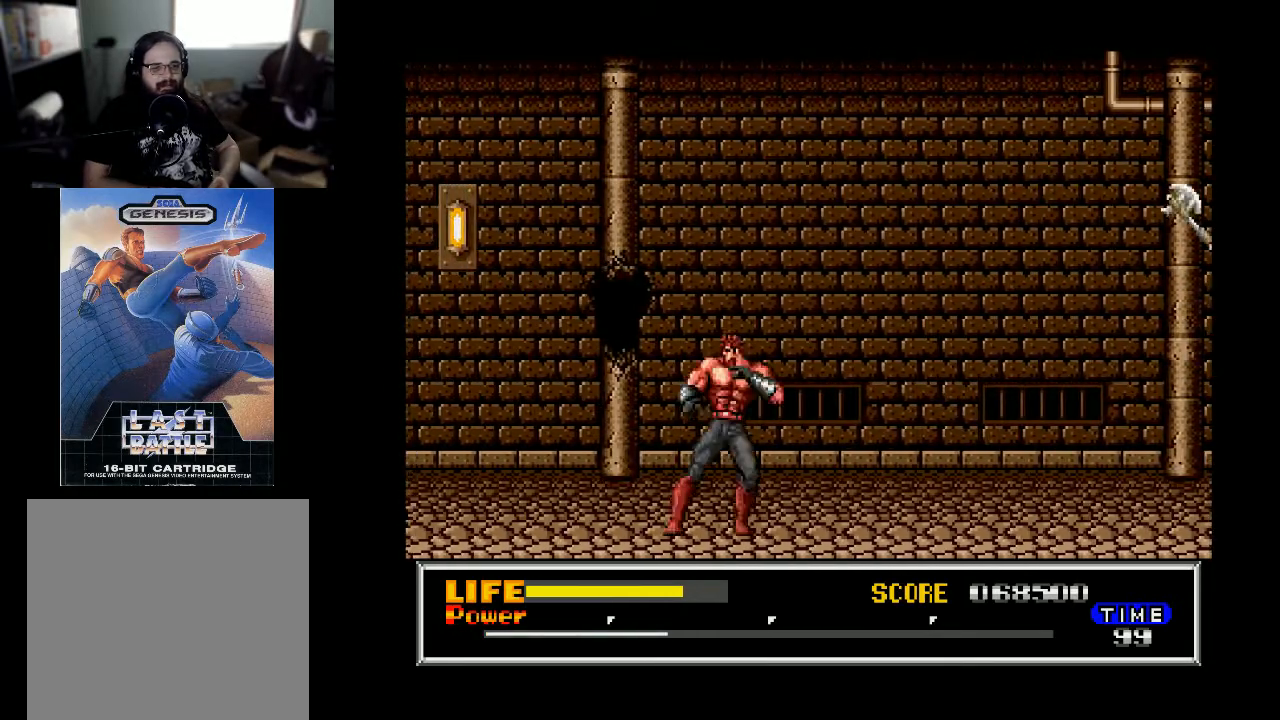
{"buttons": ["B", "DPAD_LEFT"], "right_stick": "center", "events": [[33, "B", "down"], [33, "DPAD_LEFT", "down"]]}
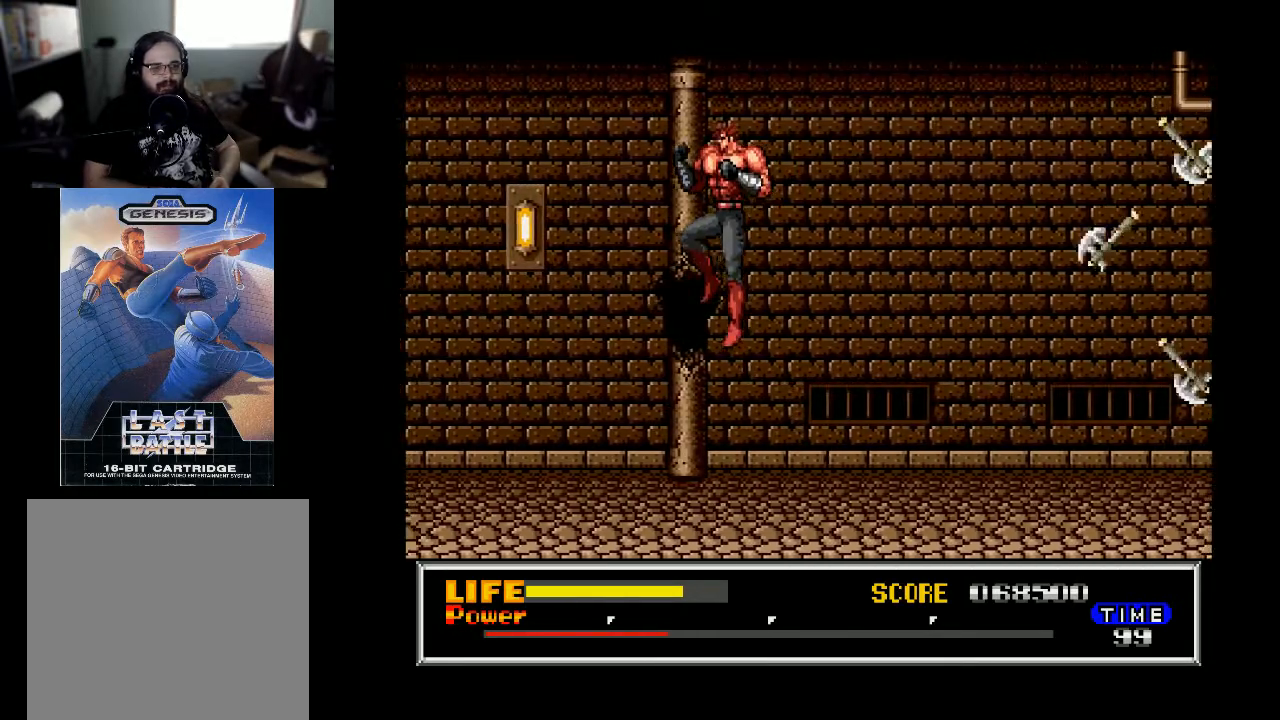
{"buttons": ["B"], "right_stick": "center", "events": [[67, "B", "up"], [67, "DPAD_LEFT", "up"], [433, "B", "down"]]}
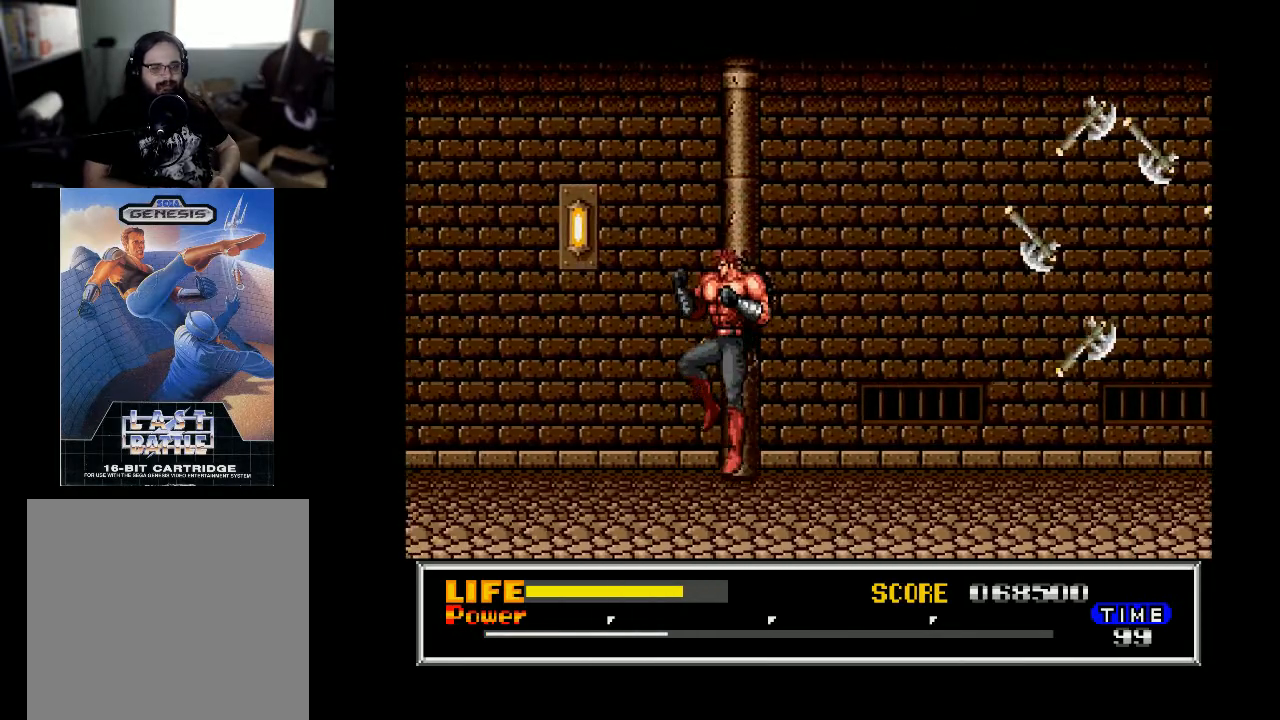
{"buttons": ["B", "DPAD_LEFT"], "right_stick": "center", "events": [[33, "DPAD_LEFT", "down"]]}
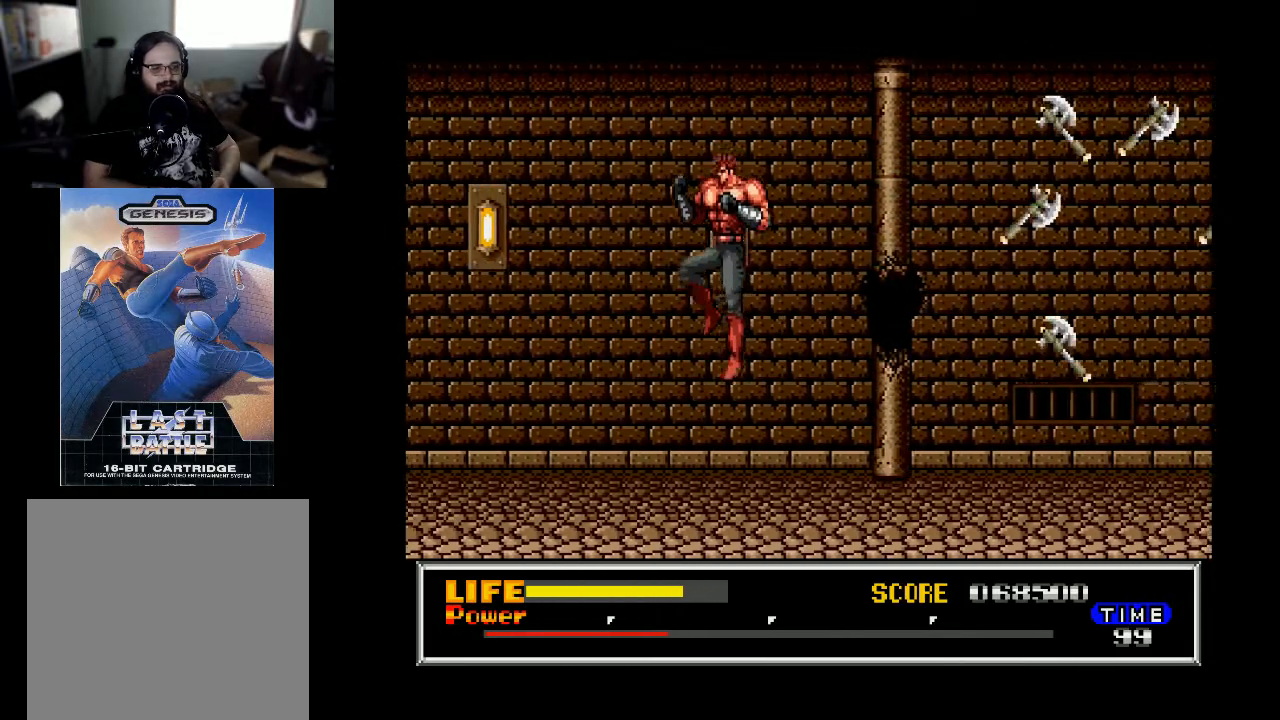
{"buttons": ["B", "DPAD_LEFT"], "right_stick": "center", "events": [[167, "B", "up"], [400, "B", "down"], [400, "DPAD_LEFT", "up"], [467, "DPAD_LEFT", "down"]]}
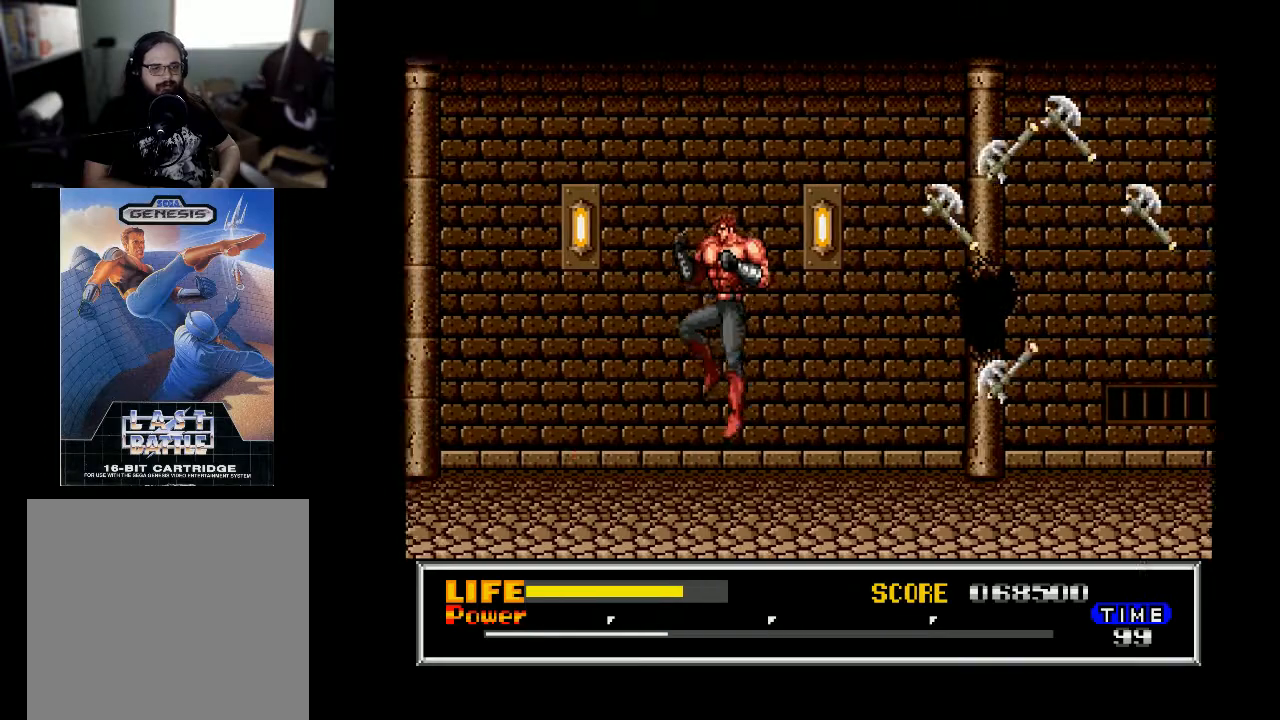
{"buttons": ["B", "DPAD_LEFT"], "right_stick": "center", "events": []}
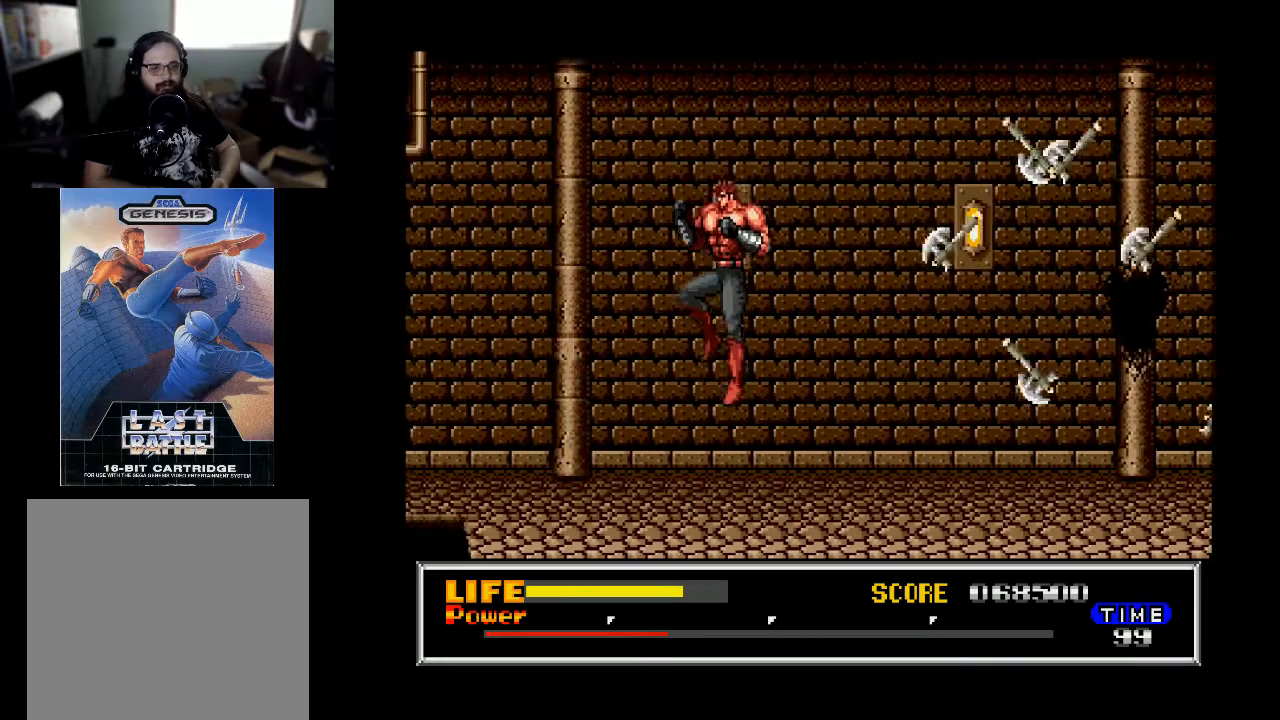
{"buttons": ["B", "DPAD_LEFT"], "right_stick": "center", "events": [[67, "B", "up"], [267, "B", "down"], [267, "DPAD_LEFT", "up"], [367, "DPAD_LEFT", "down"]]}
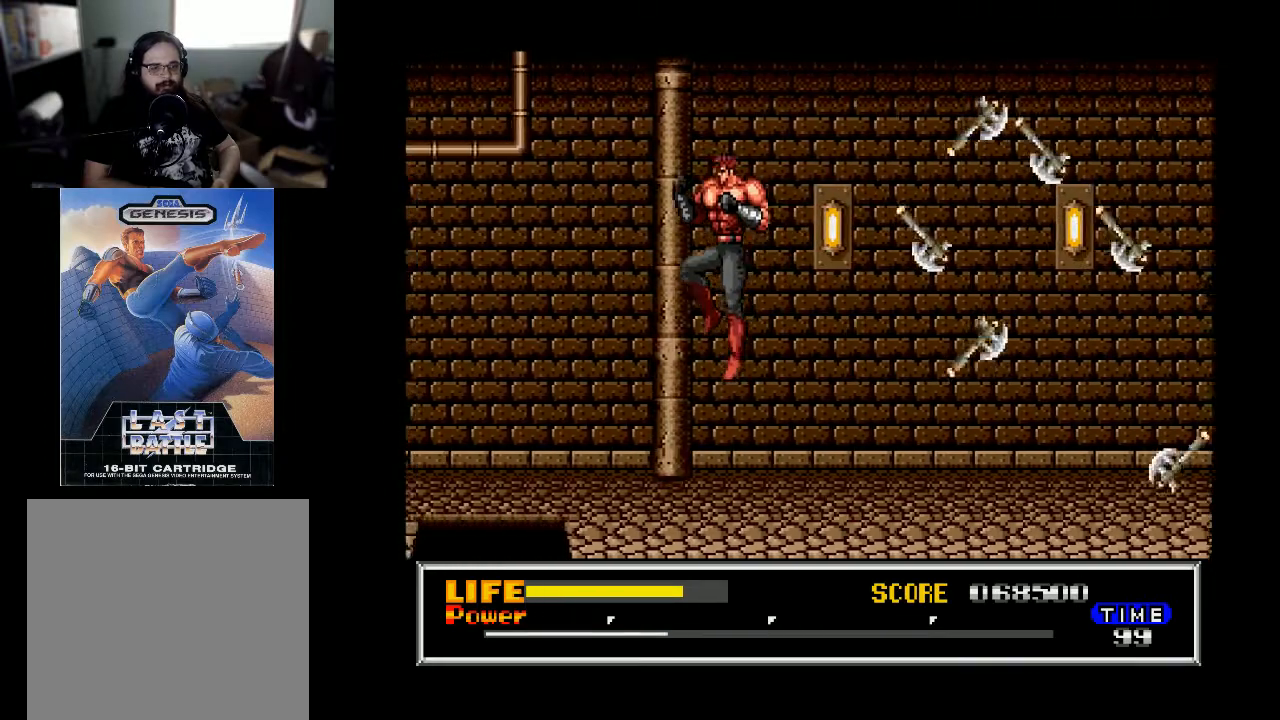
{"buttons": ["B", "DPAD_LEFT"], "right_stick": "center", "events": []}
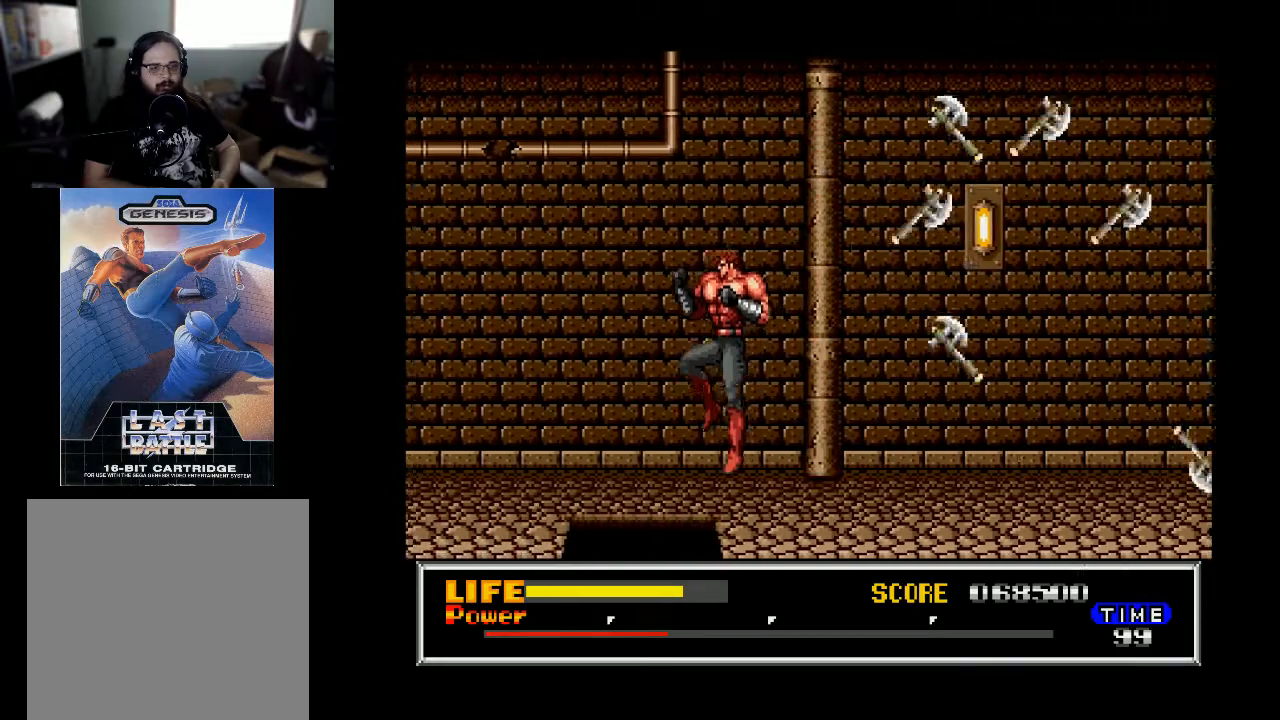
{"buttons": ["B", "DPAD_LEFT"], "right_stick": "center", "events": [[33, "B", "up"], [33, "DPAD_LEFT", "up"], [167, "B", "down"], [233, "DPAD_LEFT", "down"]]}
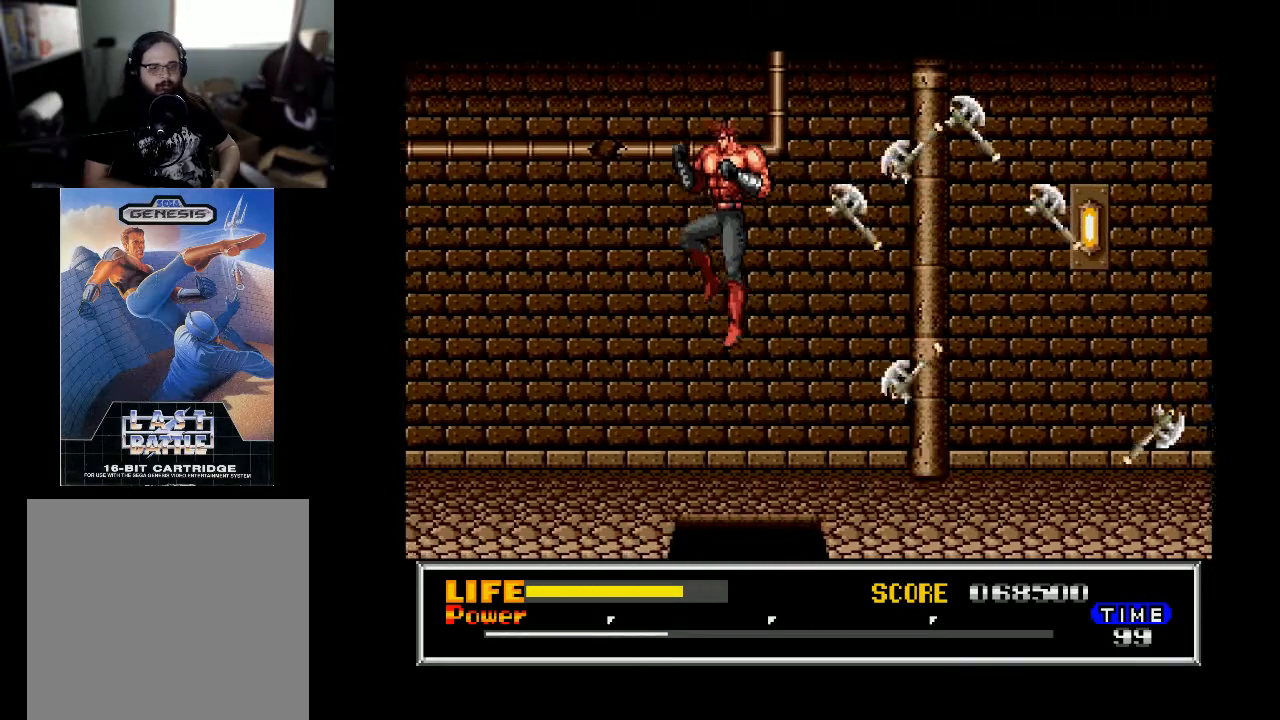
{"buttons": [], "right_stick": "center", "events": [[67, "B", "up"], [500, "DPAD_LEFT", "up"]]}
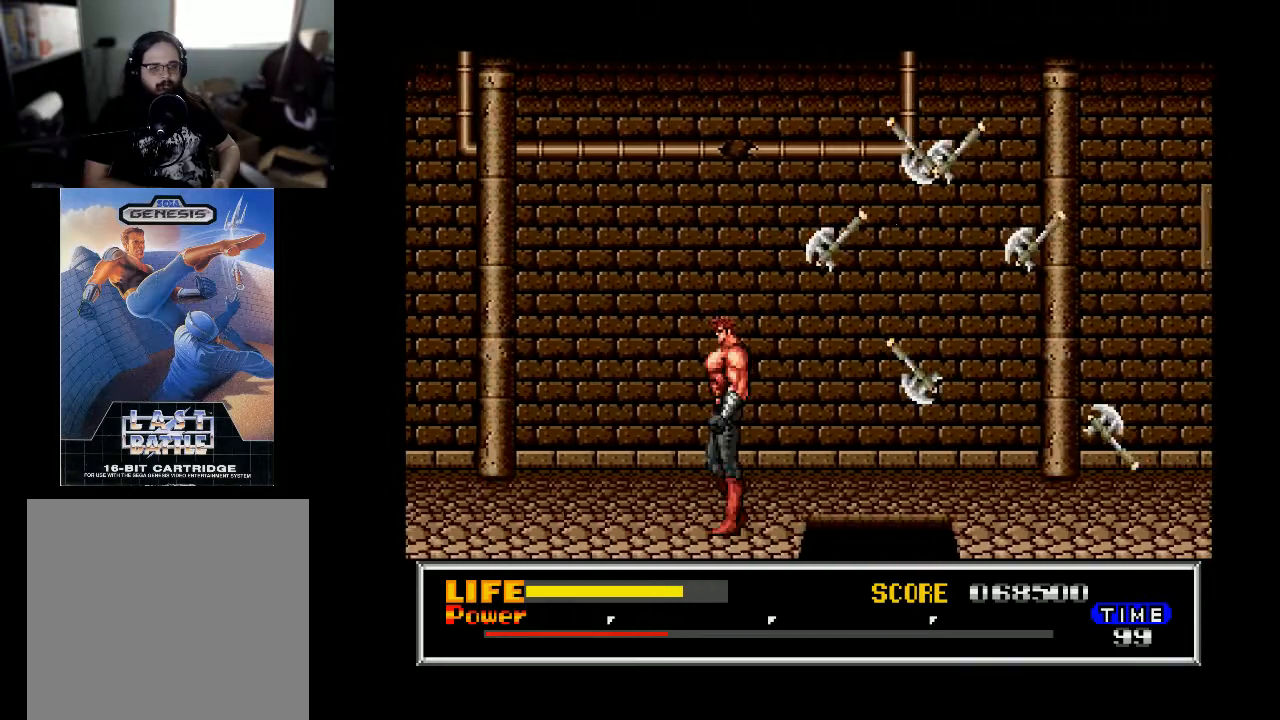
{"buttons": [], "right_stick": "center", "events": [[67, "DPAD_RIGHT", "down"], [167, "A", "down"], [167, "DPAD_RIGHT", "up"], [300, "A", "up"]]}
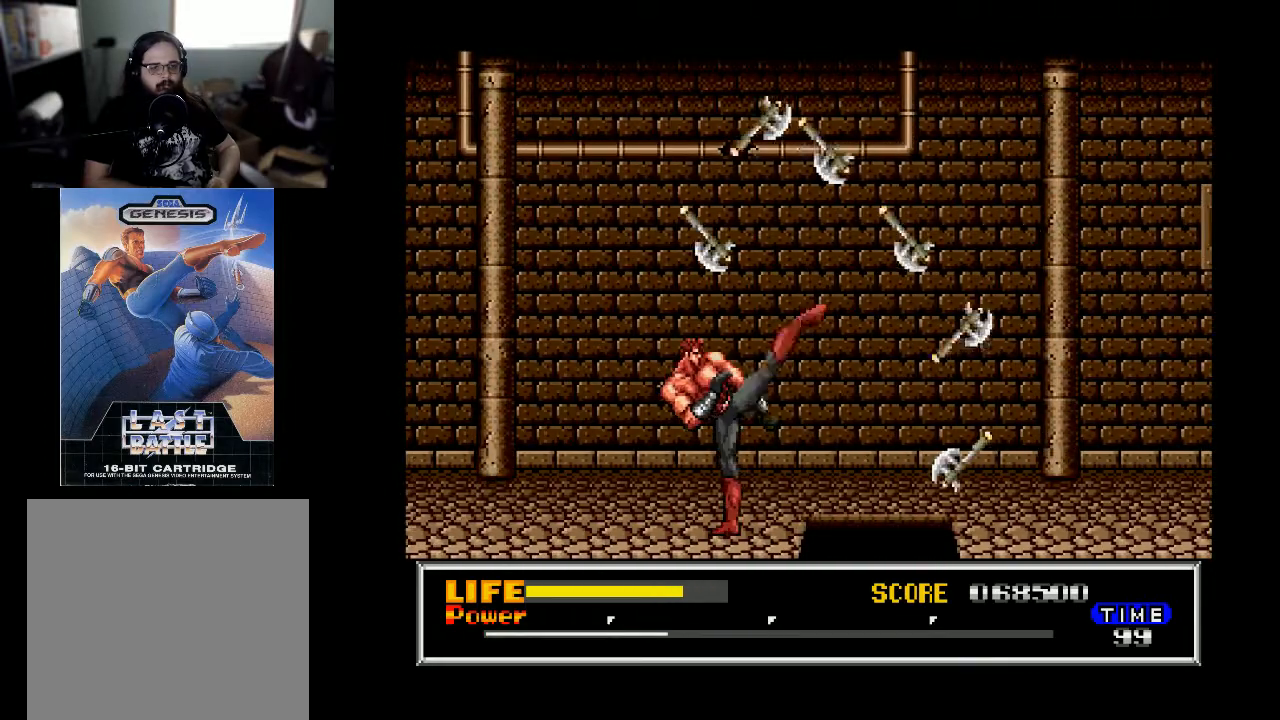
{"buttons": ["X"], "right_stick": "center", "events": [[400, "X", "down"]]}
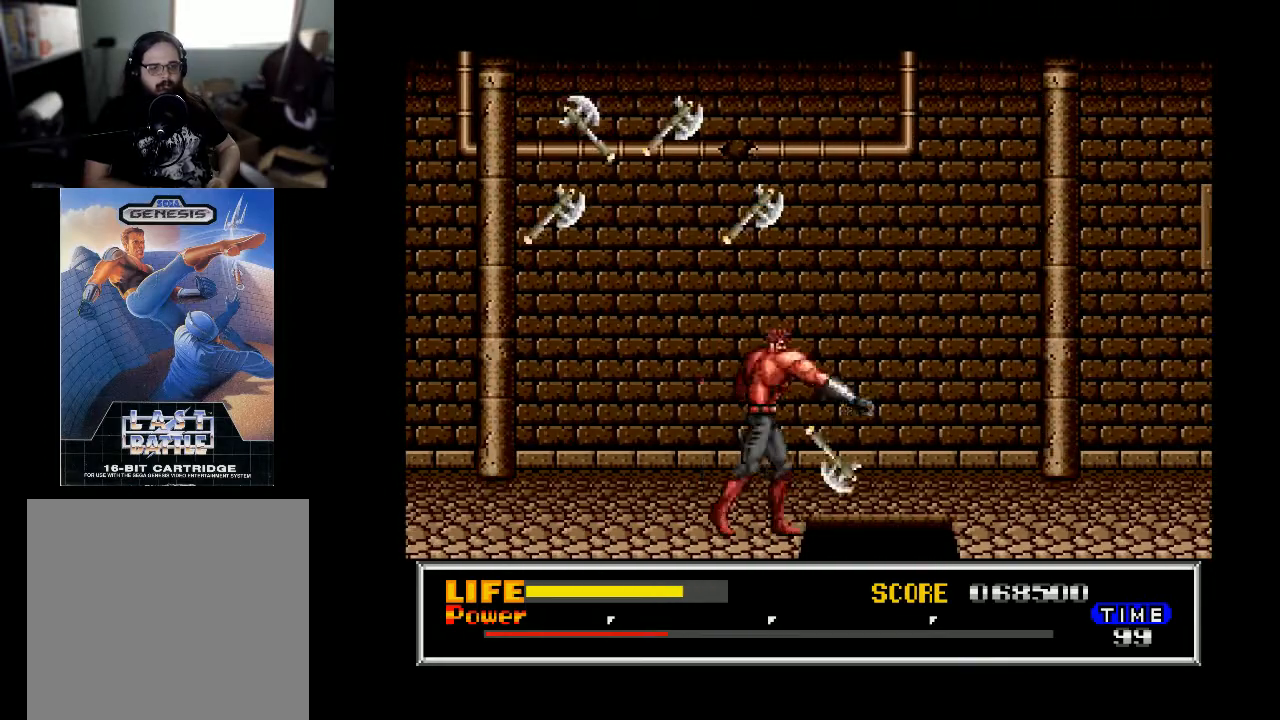
{"buttons": ["DPAD_RIGHT"], "right_stick": "center", "events": [[33, "X", "up"], [400, "DPAD_RIGHT", "down"]]}
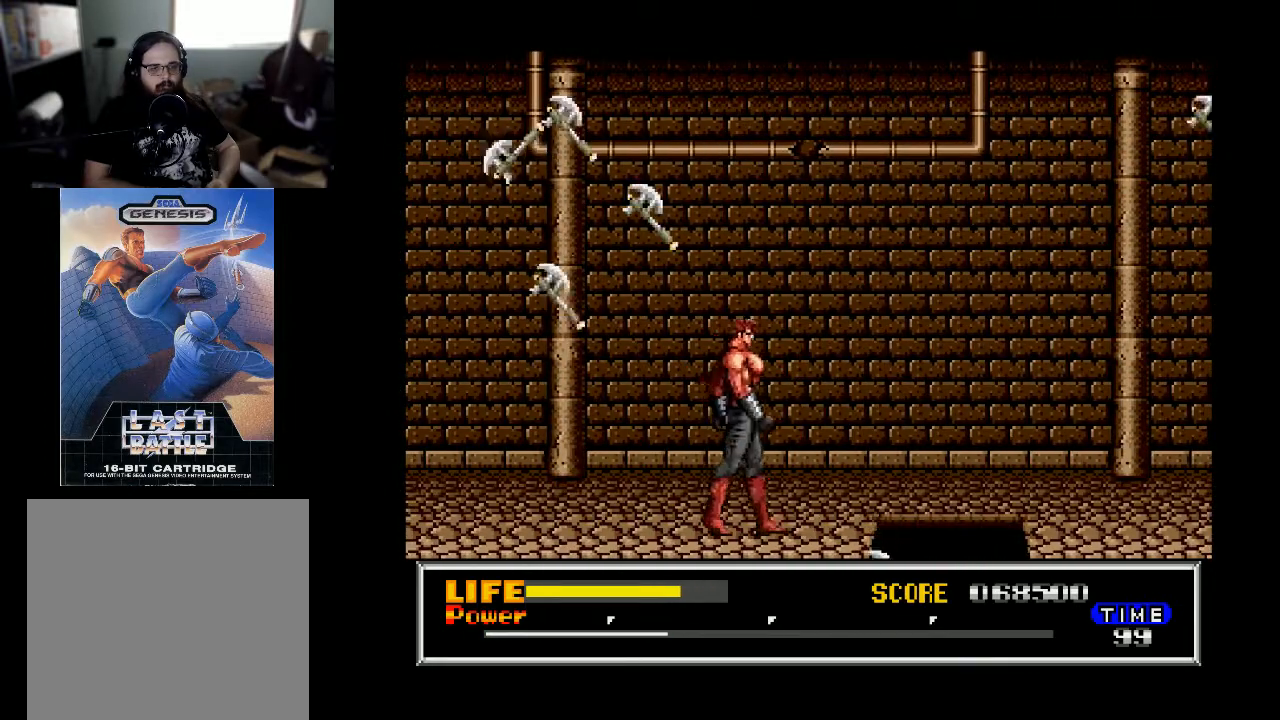
{"buttons": ["DPAD_RIGHT"], "right_stick": "center", "events": []}
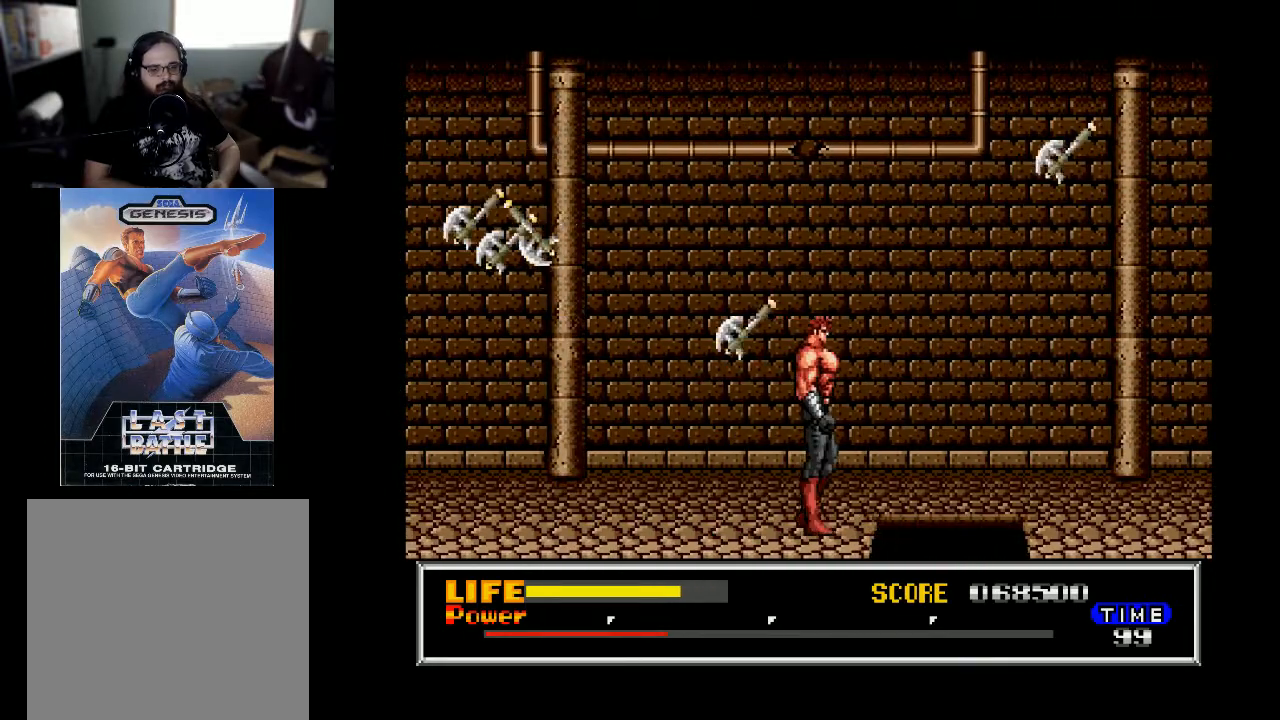
{"buttons": ["DPAD_RIGHT"], "right_stick": "center", "events": []}
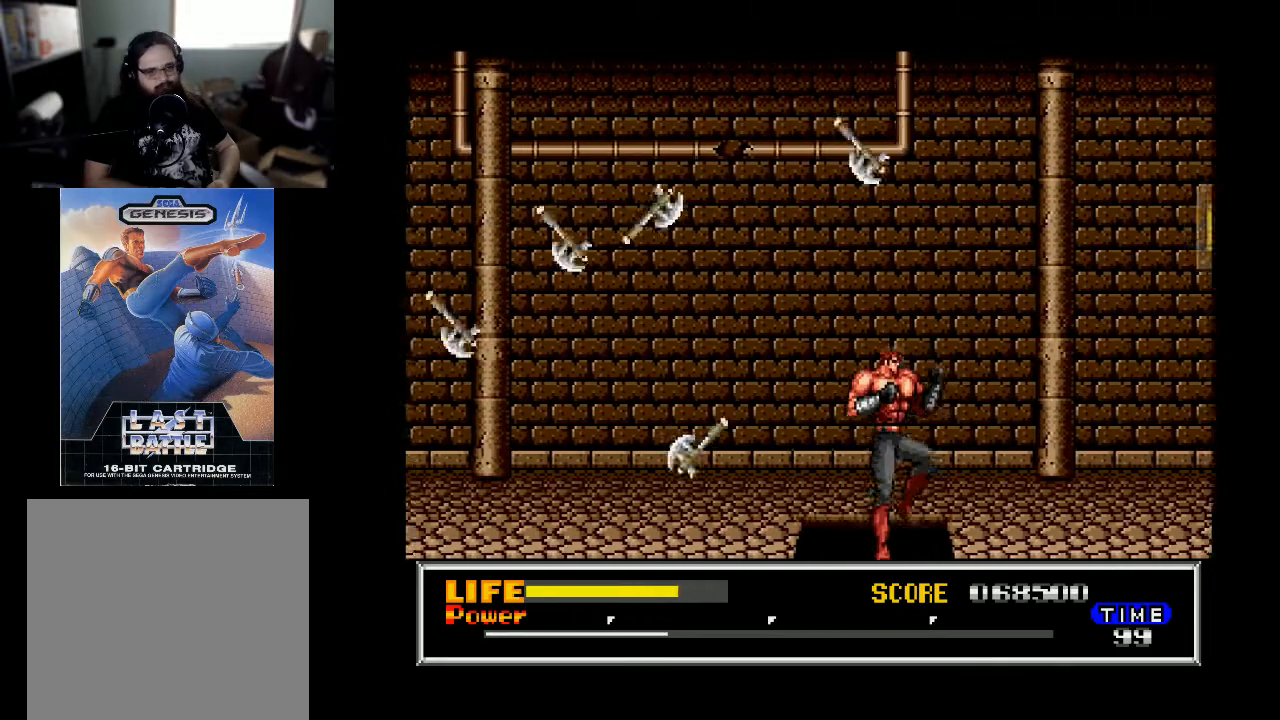
{"buttons": [], "right_stick": "center", "events": [[33, "DPAD_RIGHT", "up"], [133, "DPAD_LEFT", "down"], [500, "DPAD_LEFT", "up"]]}
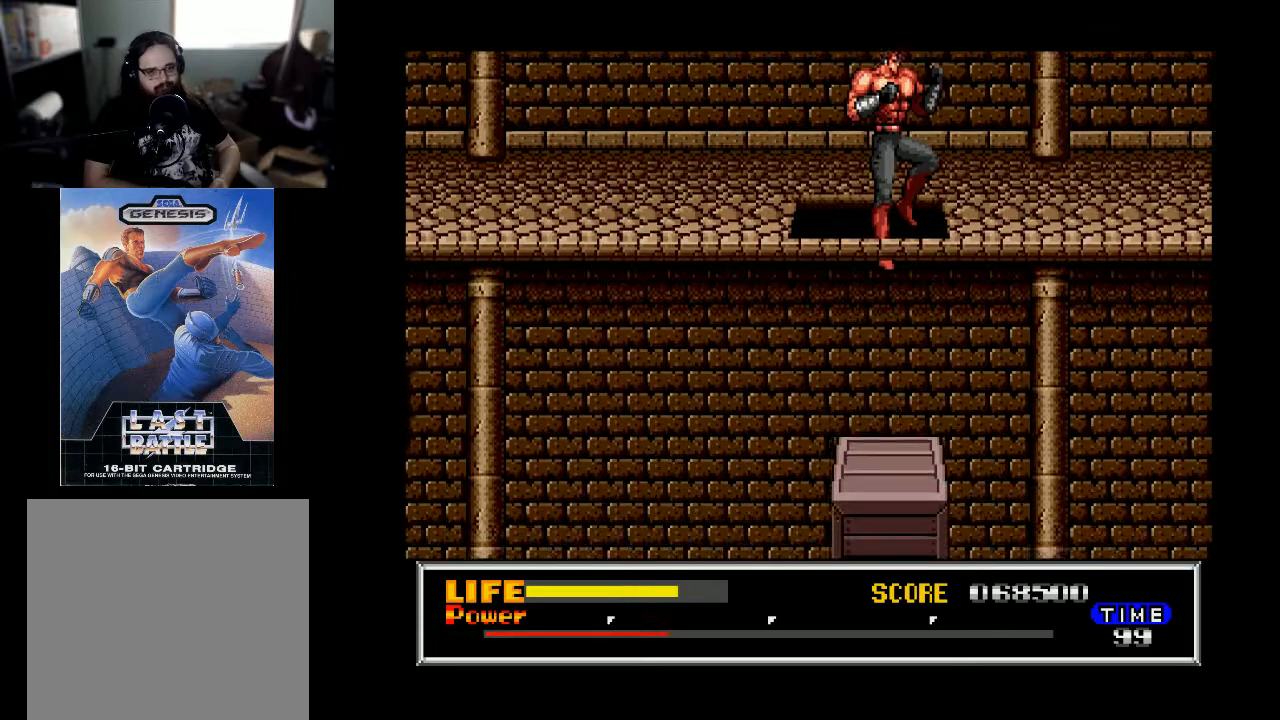
{"buttons": ["DPAD_LEFT"], "right_stick": "center", "events": [[200, "DPAD_LEFT", "down"]]}
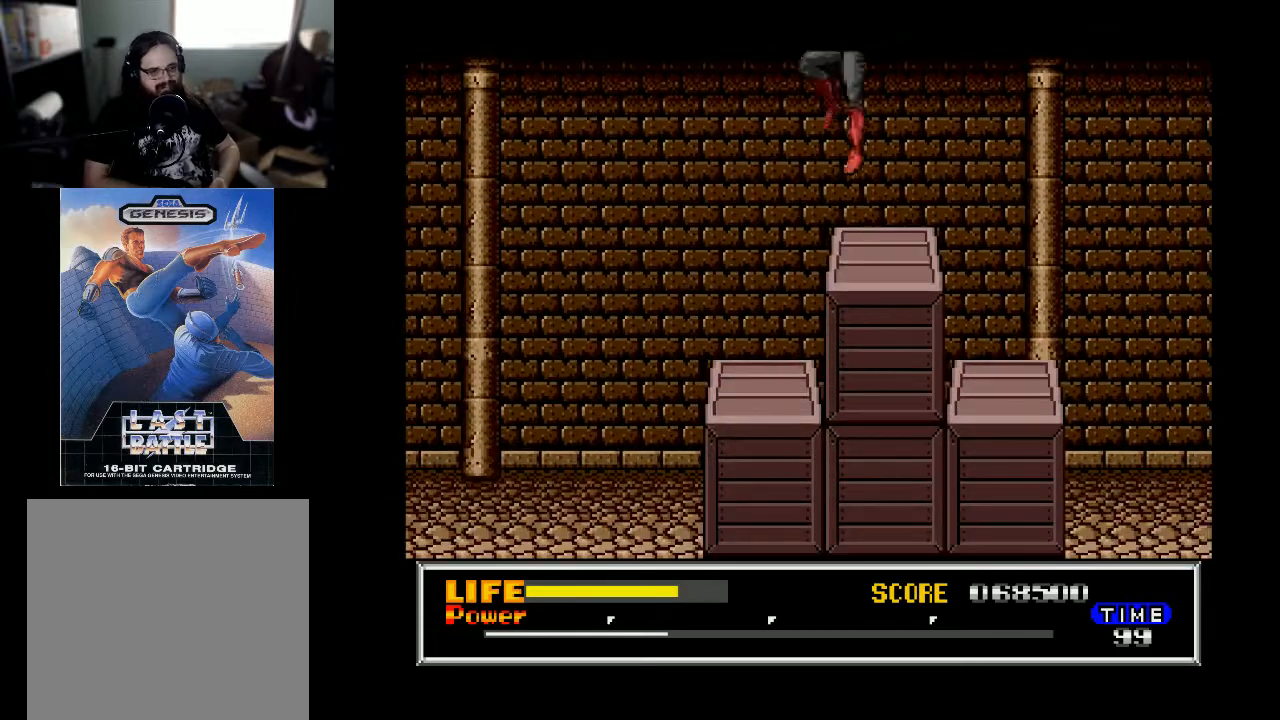
{"buttons": ["DPAD_LEFT"], "right_stick": "center", "events": []}
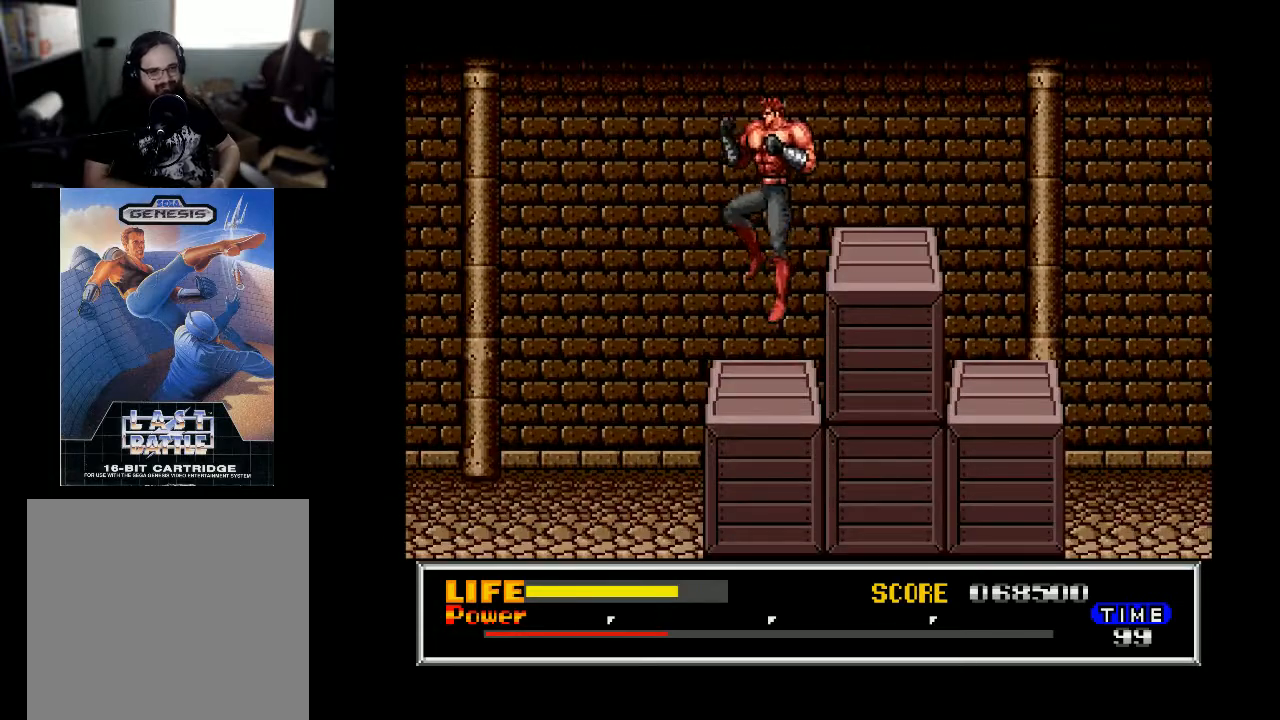
{"buttons": ["B", "DPAD_LEFT"], "right_stick": "center", "events": [[300, "B", "down"], [300, "DPAD_LEFT", "up"], [400, "DPAD_LEFT", "down"]]}
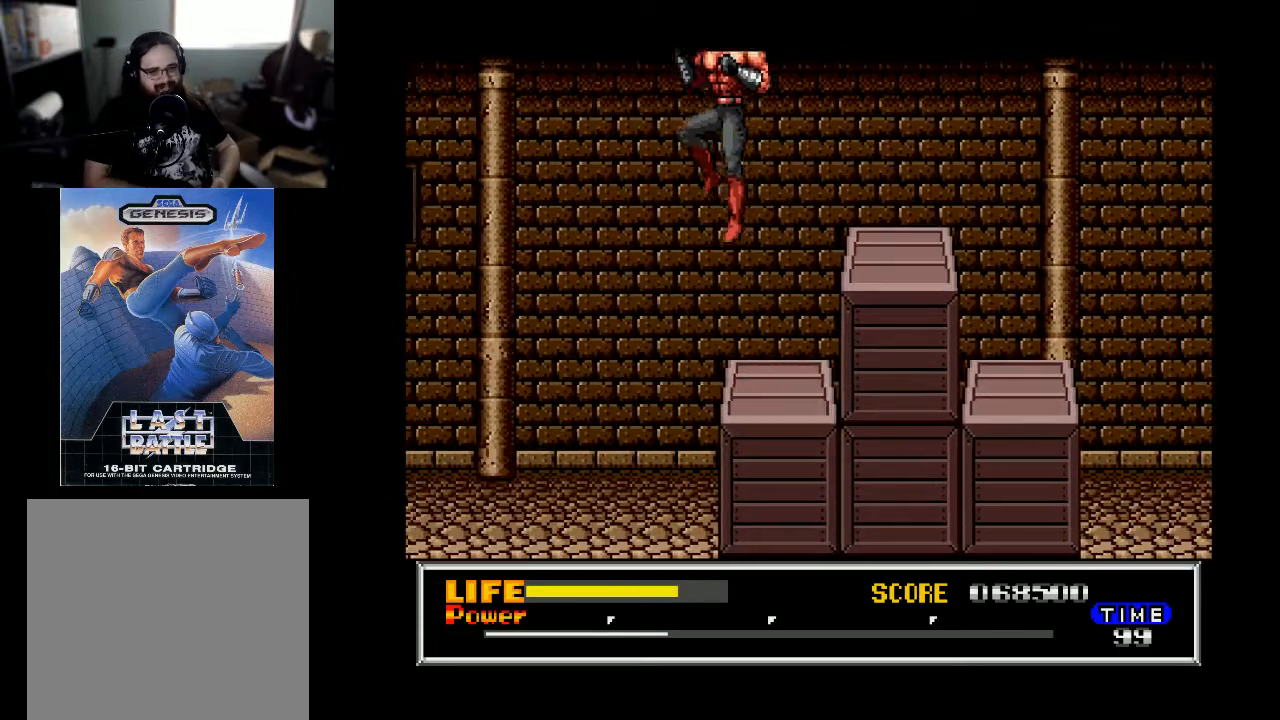
{"buttons": ["B", "DPAD_LEFT"], "right_stick": "center", "events": []}
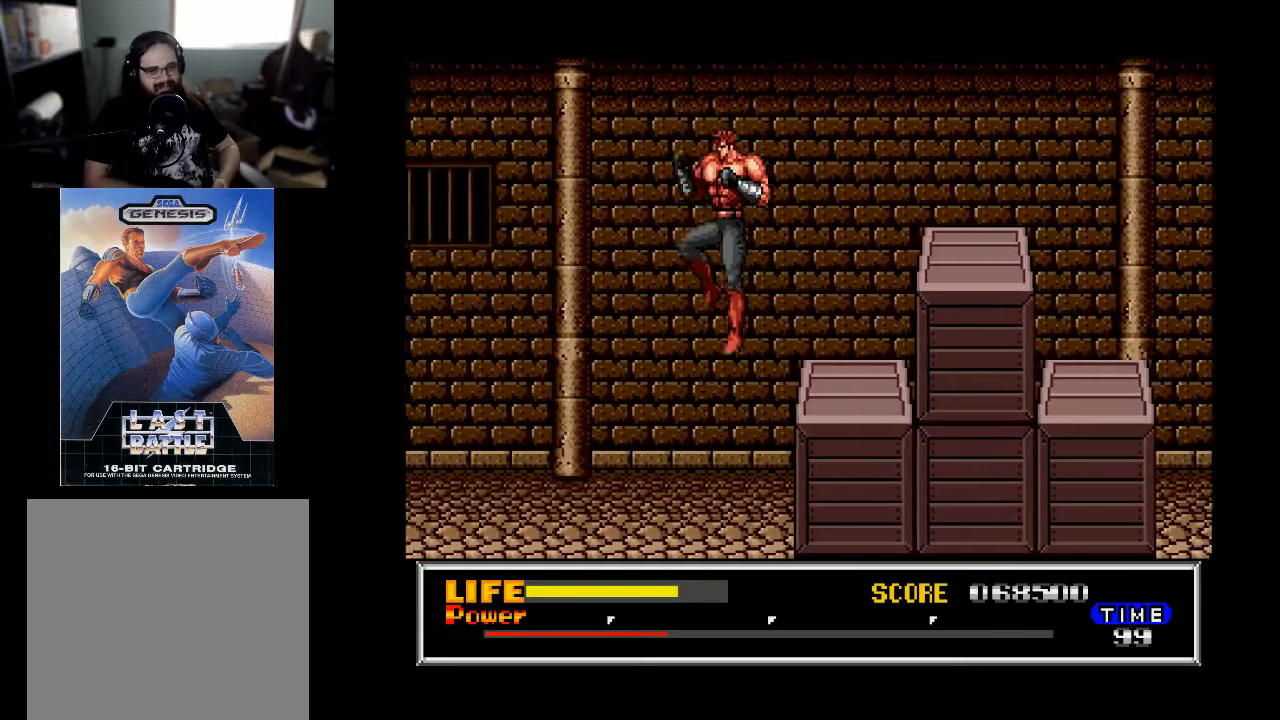
{"buttons": ["B", "DPAD_LEFT"], "right_stick": "center", "events": [[67, "B", "up"], [400, "B", "down"], [400, "DPAD_LEFT", "up"], [467, "DPAD_LEFT", "down"]]}
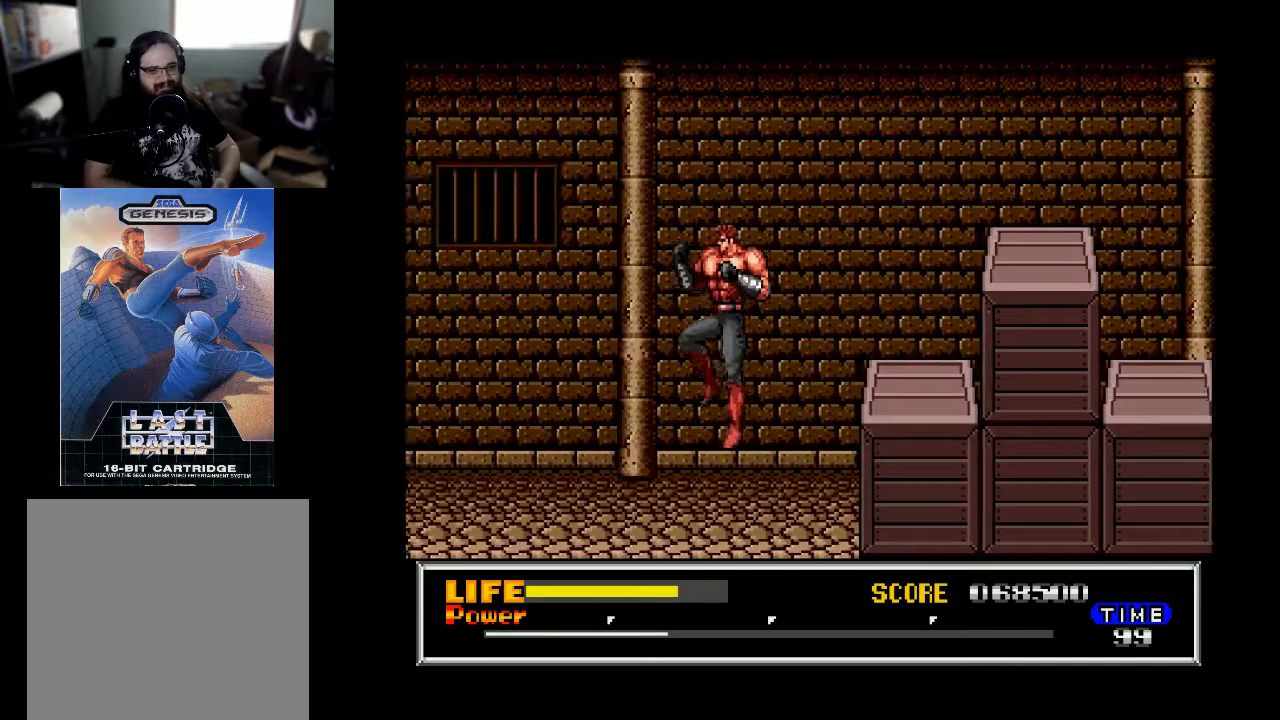
{"buttons": ["B", "DPAD_LEFT"], "right_stick": "center", "events": []}
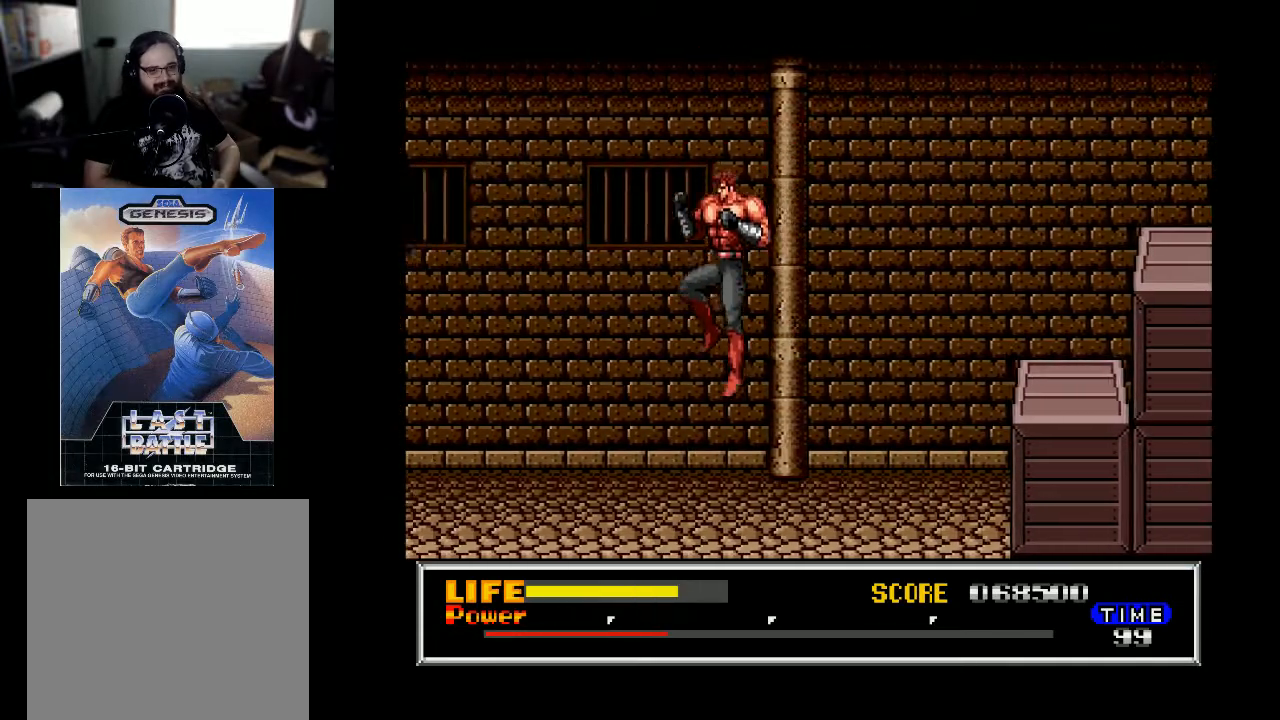
{"buttons": ["B", "DPAD_LEFT"], "right_stick": "center", "events": [[167, "B", "up"], [267, "DPAD_LEFT", "up"], [300, "B", "down"], [367, "DPAD_LEFT", "down"]]}
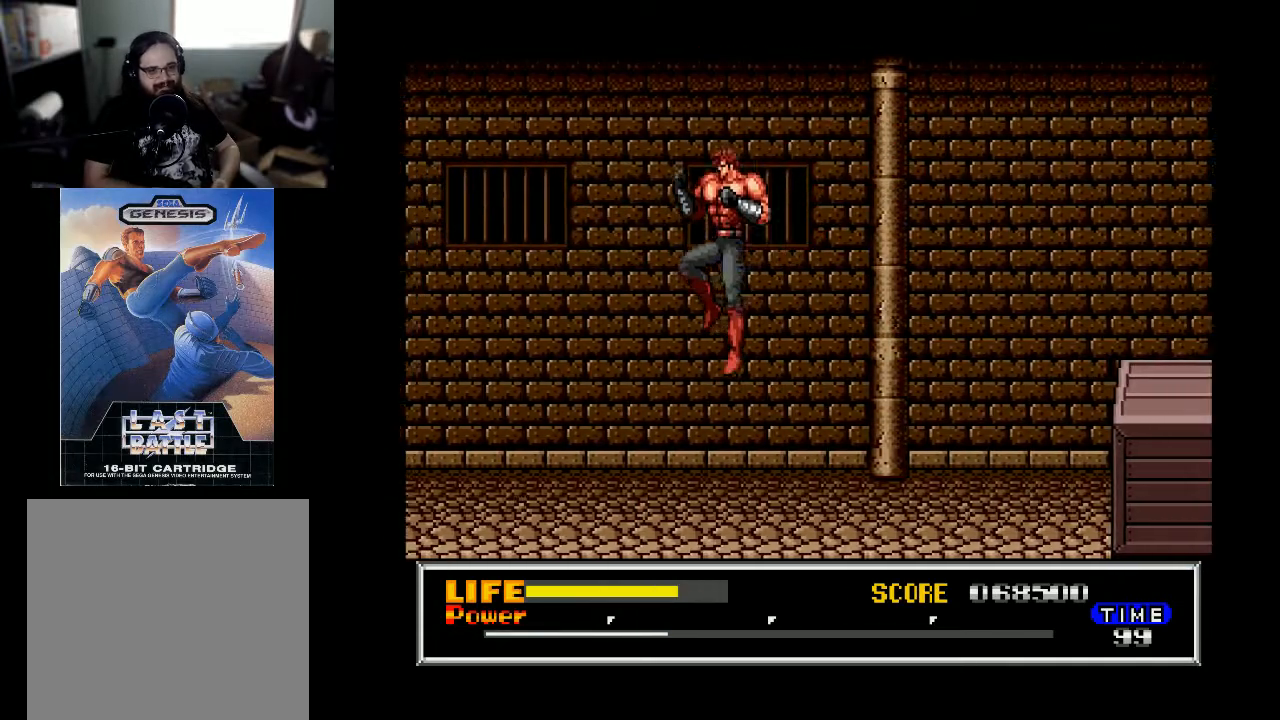
{"buttons": ["DPAD_LEFT"], "right_stick": "center", "events": [[500, "B", "up"]]}